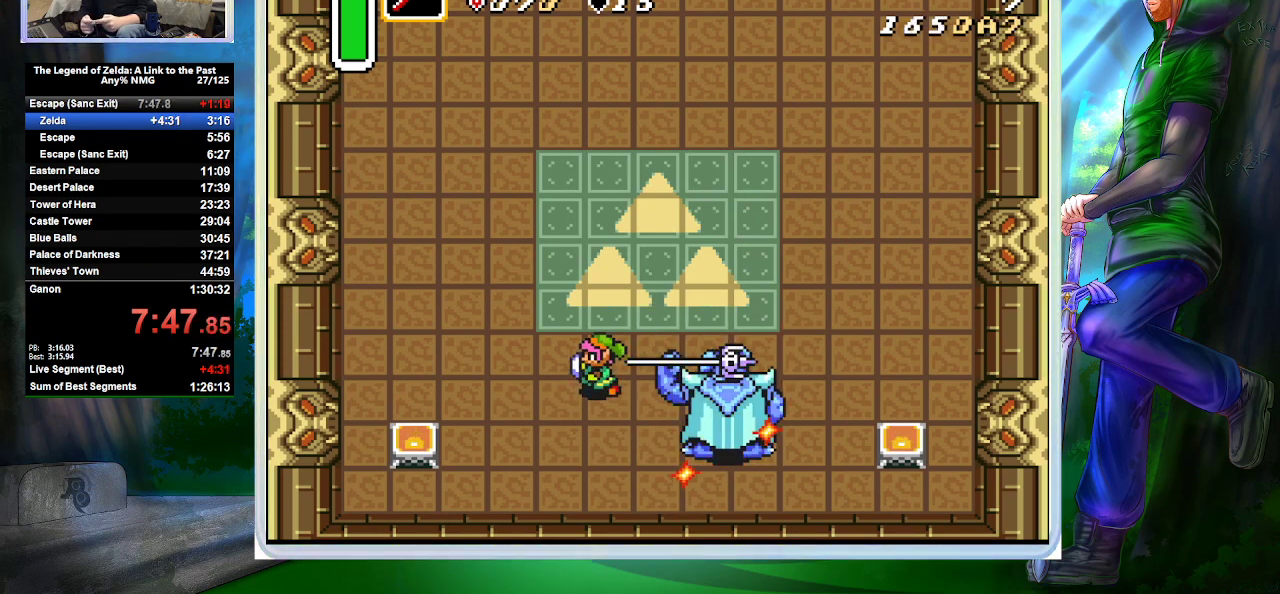
Gameplay with a controller (Nintendo layout); each line is a JSON object with the inputs held at the frame after it. "events" lists button and stick changes between this image and that frame as [ms after this image, input, new state], when the widget could be followed in between. Not read: L3 R3 START.
{"buttons": ["A"], "events": [[33, "A", "down"], [33, "DPAD_LEFT", "up"], [33, "DPAD_RIGHT", "down"], [200, "DPAD_RIGHT", "up"]]}
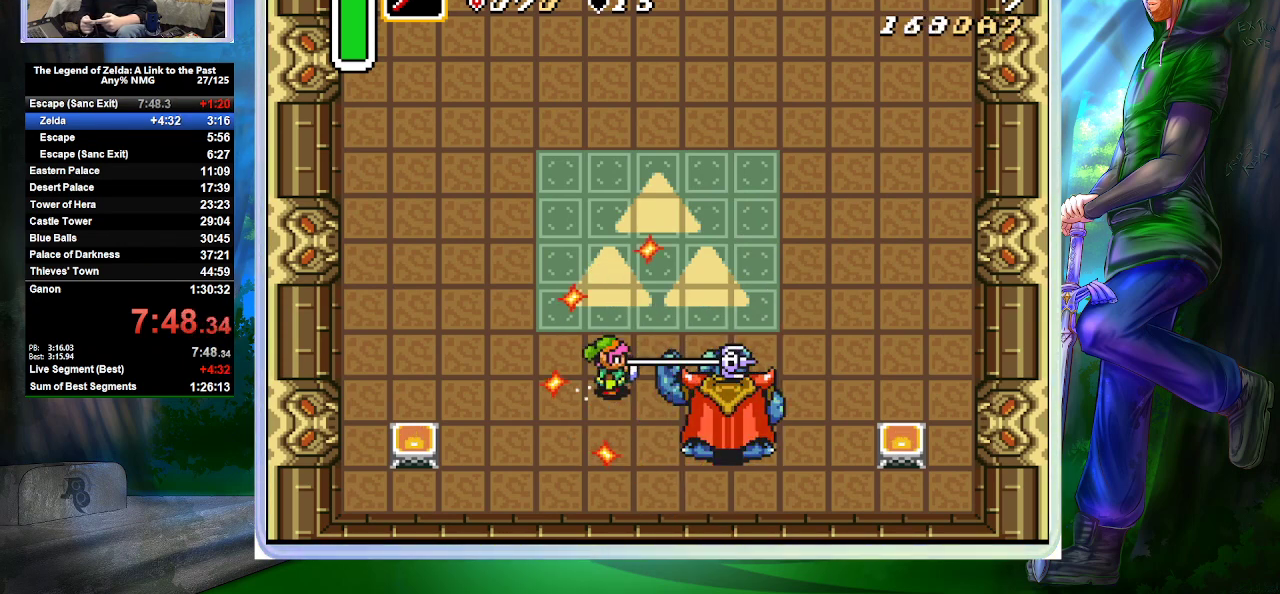
{"buttons": ["A"], "events": [[133, "DPAD_LEFT", "down"], [233, "A", "up"], [300, "A", "down"], [300, "DPAD_LEFT", "up"], [300, "DPAD_RIGHT", "down"], [433, "DPAD_RIGHT", "up"]]}
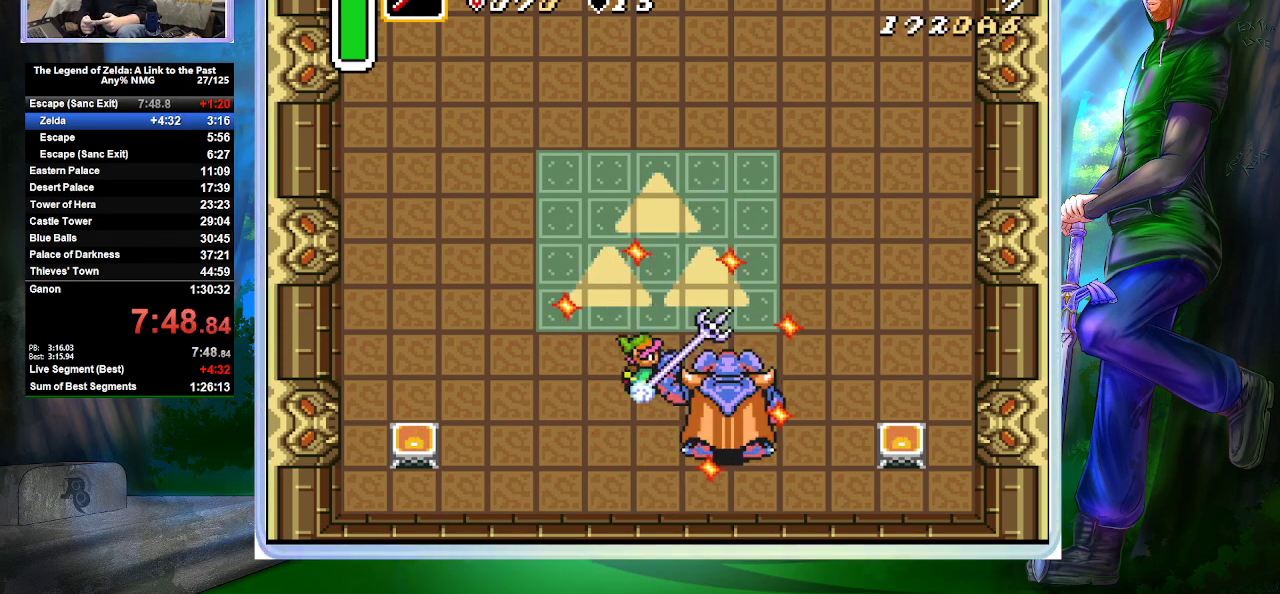
{"buttons": ["DPAD_LEFT"], "events": [[367, "DPAD_LEFT", "down"], [500, "A", "up"]]}
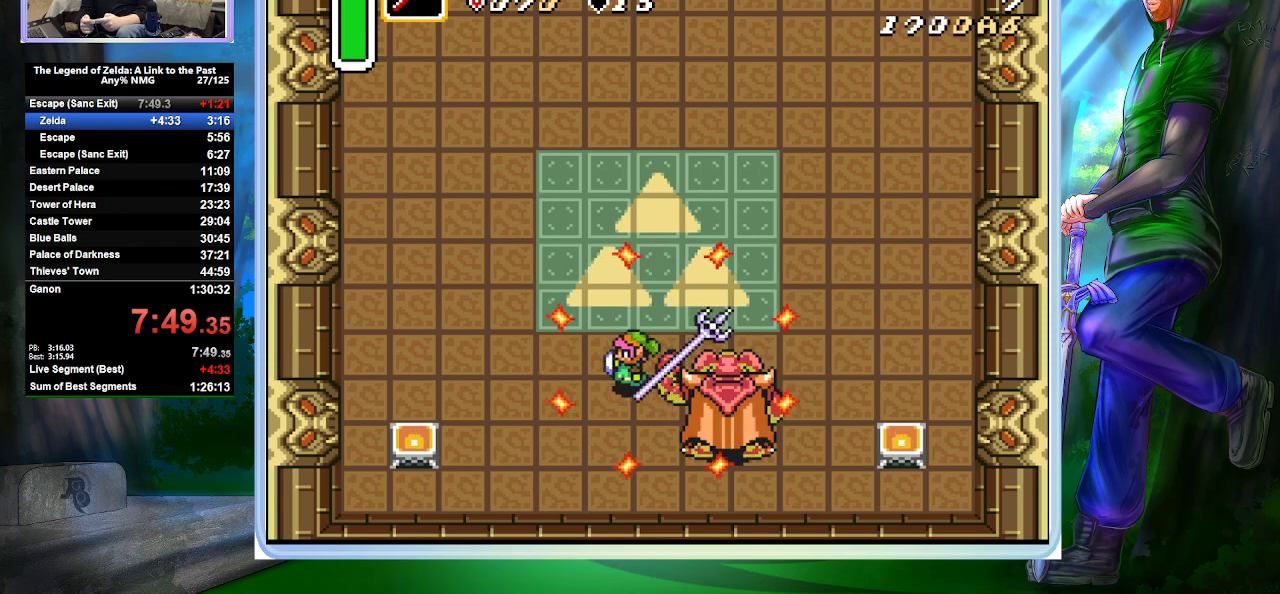
{"buttons": ["A"], "events": [[67, "A", "down"], [67, "DPAD_LEFT", "up"], [67, "DPAD_RIGHT", "down"], [233, "DPAD_RIGHT", "up"]]}
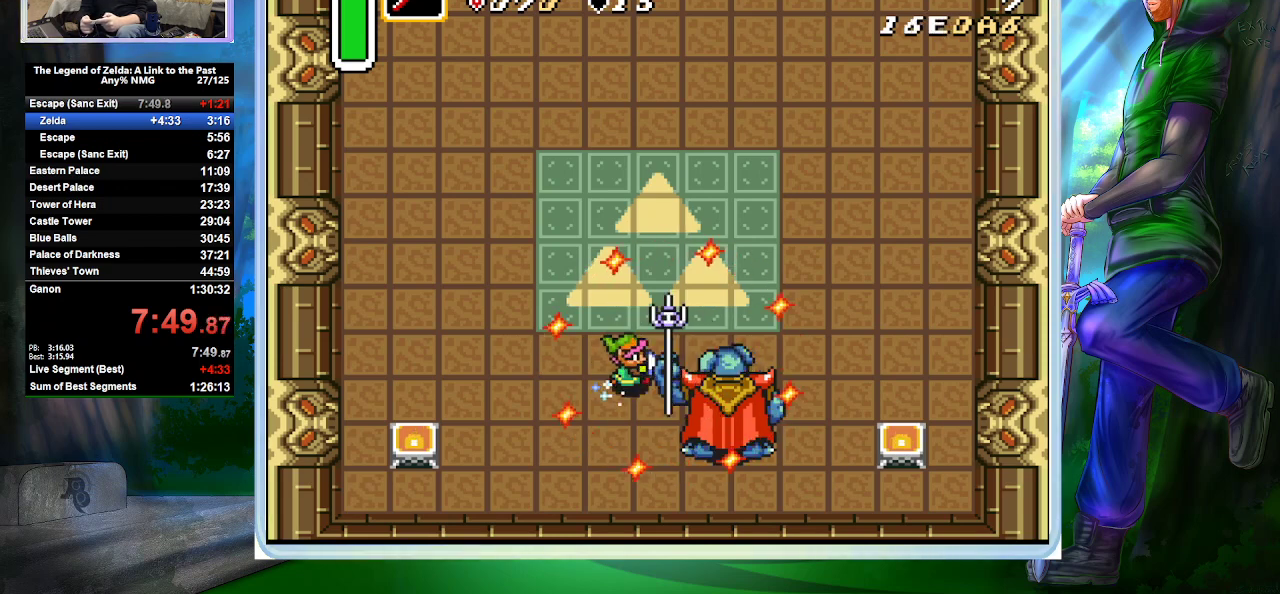
{"buttons": ["A"], "events": [[100, "DPAD_LEFT", "down"], [233, "A", "up"], [267, "DPAD_LEFT", "up"], [300, "A", "down"], [300, "DPAD_RIGHT", "down"], [433, "DPAD_RIGHT", "up"]]}
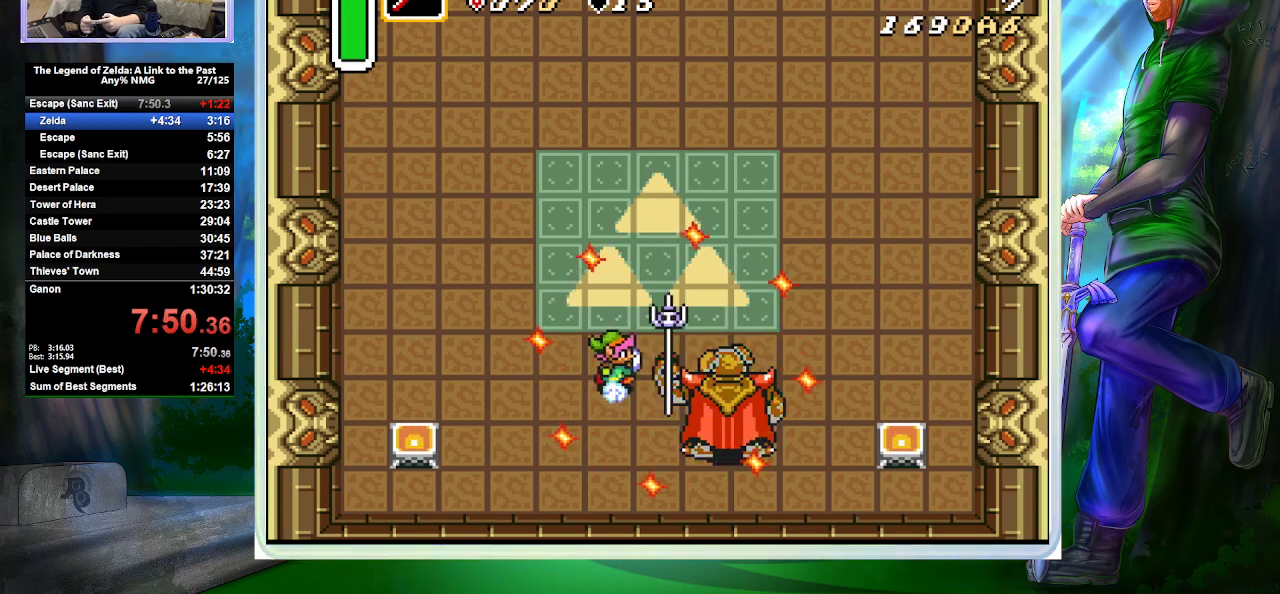
{"buttons": ["DPAD_LEFT"], "events": [[367, "DPAD_LEFT", "down"], [467, "A", "up"]]}
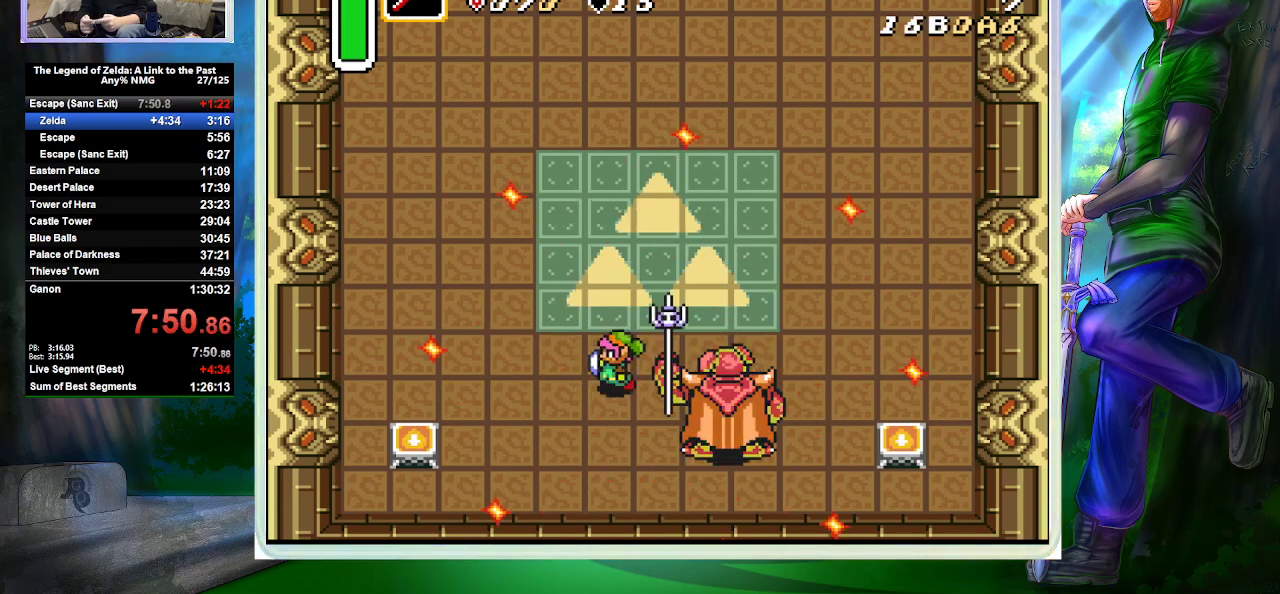
{"buttons": ["A"], "events": [[33, "A", "down"], [33, "DPAD_LEFT", "up"], [33, "DPAD_RIGHT", "down"], [200, "DPAD_RIGHT", "up"]]}
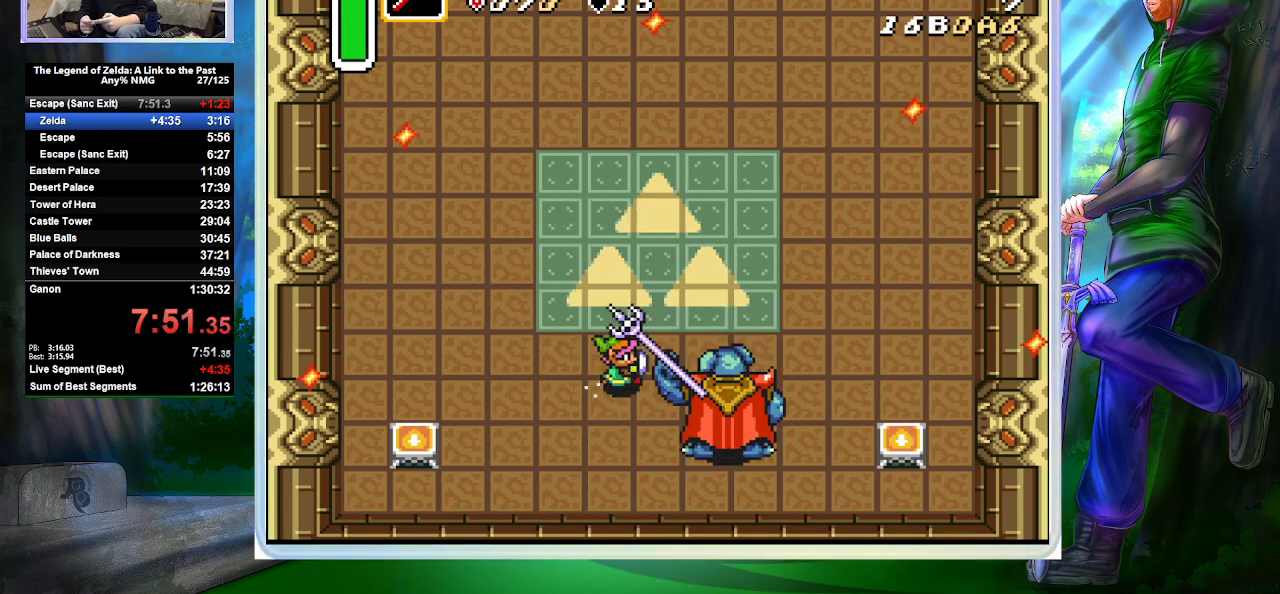
{"buttons": ["A"], "events": [[100, "DPAD_LEFT", "down"], [200, "A", "up"], [267, "A", "down"], [267, "DPAD_LEFT", "up"], [300, "DPAD_RIGHT", "down"], [467, "DPAD_RIGHT", "up"]]}
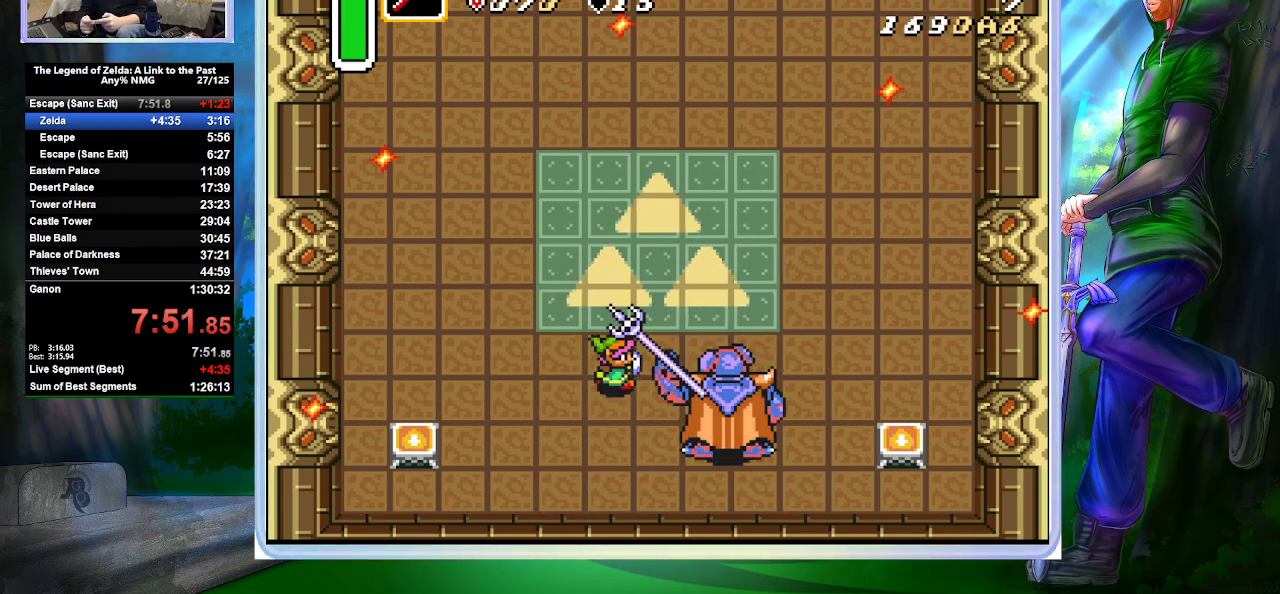
{"buttons": ["A", "DPAD_RIGHT"], "events": [[300, "DPAD_LEFT", "down"], [433, "A", "up"], [500, "A", "down"], [500, "DPAD_LEFT", "up"], [500, "DPAD_RIGHT", "down"]]}
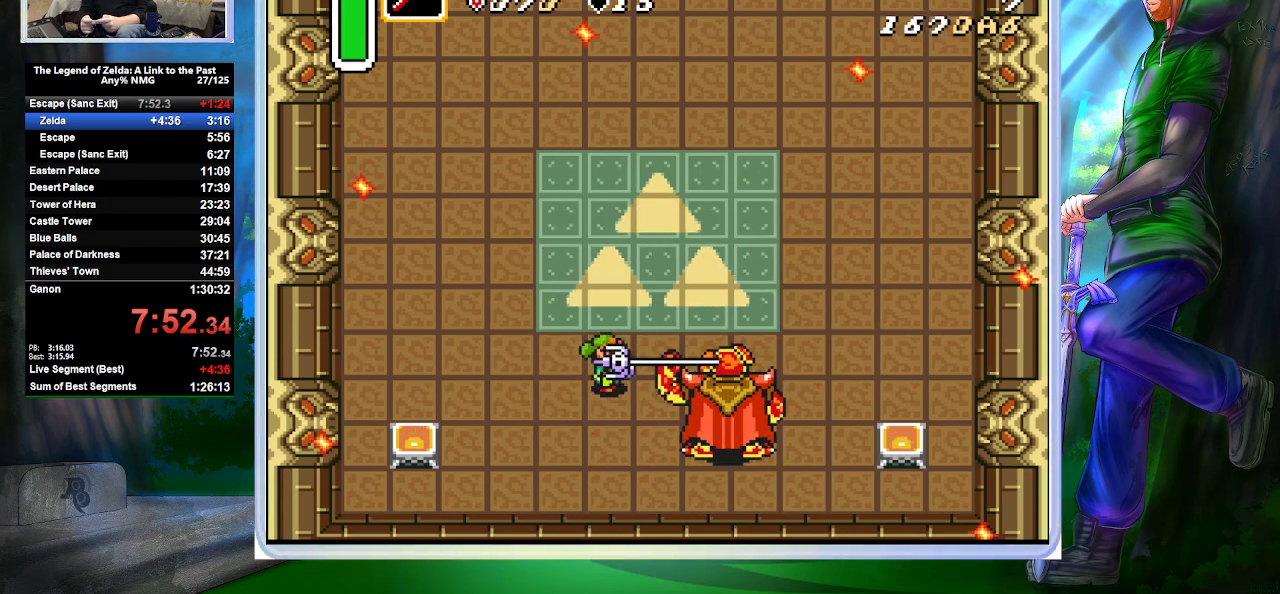
{"buttons": ["A"], "events": [[167, "DPAD_RIGHT", "up"]]}
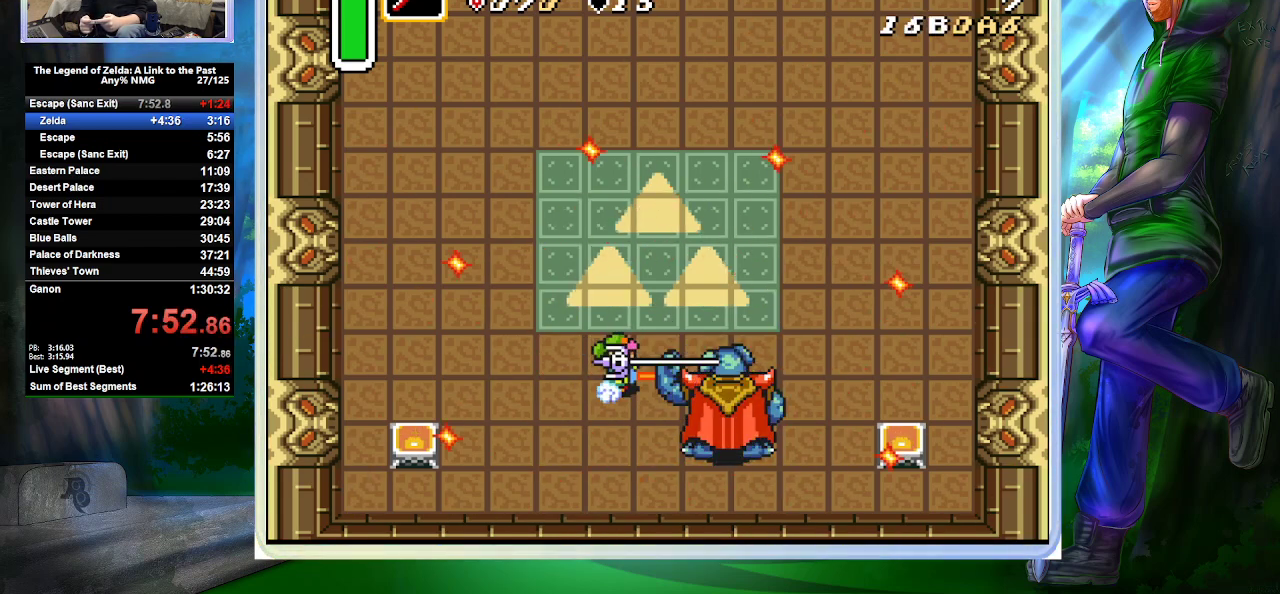
{"buttons": ["A"], "events": [[67, "DPAD_LEFT", "down"], [167, "A", "up"], [233, "DPAD_LEFT", "up"], [233, "DPAD_RIGHT", "down"], [267, "A", "down"], [400, "DPAD_RIGHT", "up"]]}
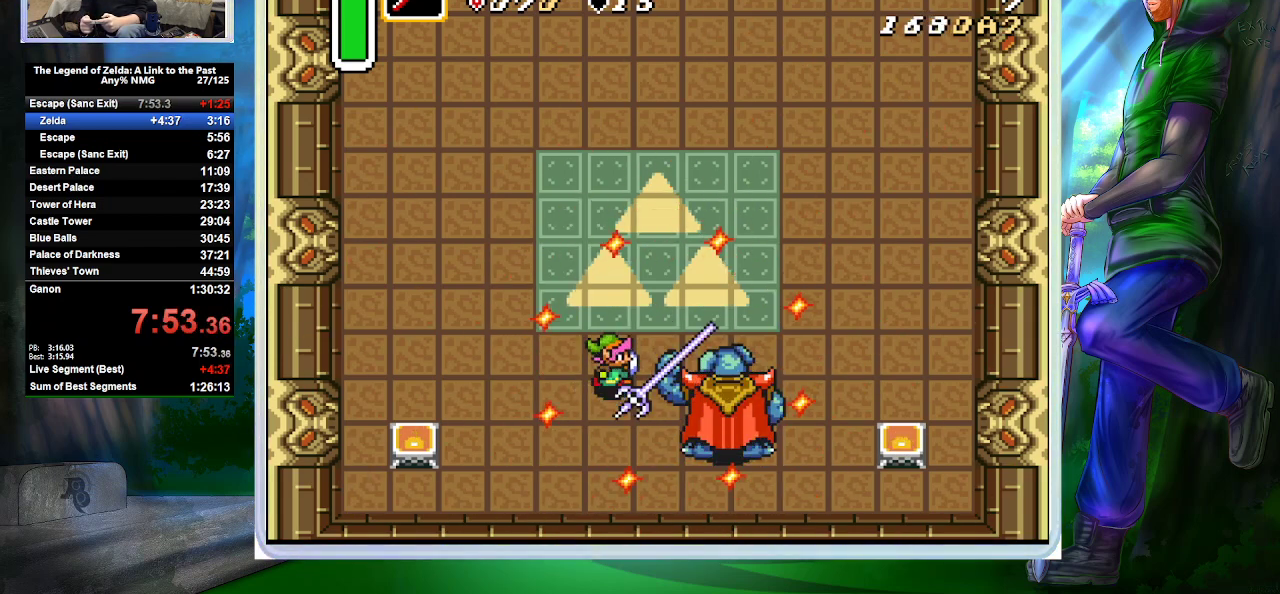
{"buttons": ["DPAD_LEFT"], "events": [[400, "DPAD_LEFT", "down"], [467, "A", "up"]]}
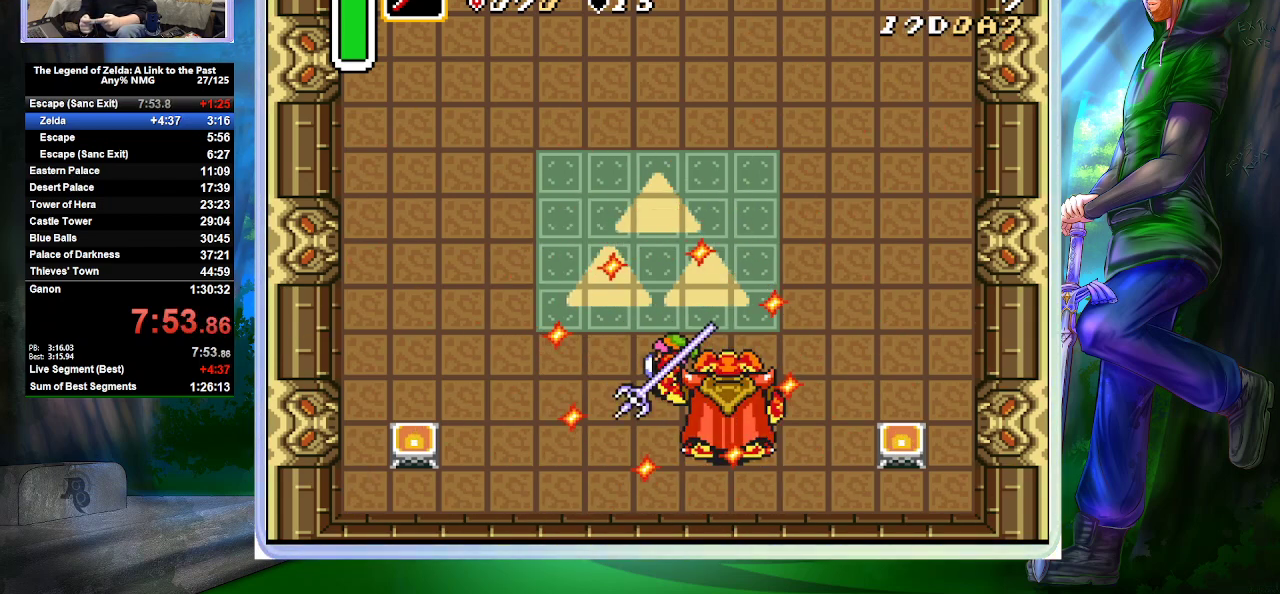
{"buttons": ["A"], "events": [[67, "A", "down"], [67, "DPAD_LEFT", "up"], [67, "DPAD_RIGHT", "down"], [233, "DPAD_RIGHT", "up"]]}
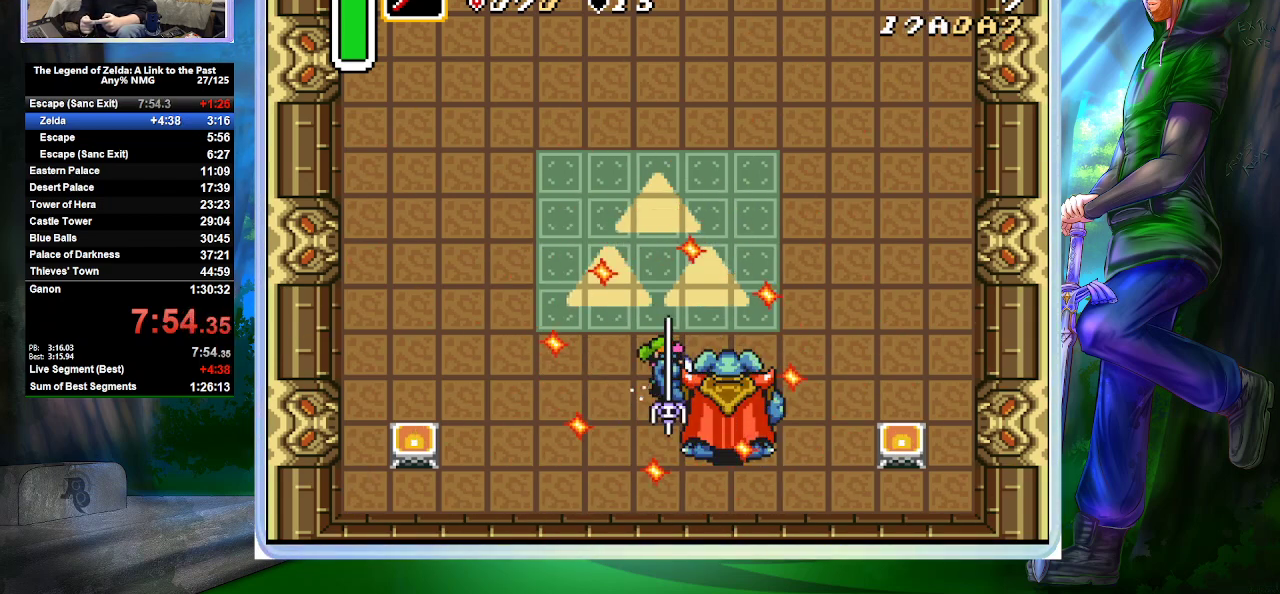
{"buttons": ["A", "DPAD_RIGHT"], "events": [[133, "DPAD_LEFT", "down"], [267, "A", "up"], [400, "DPAD_LEFT", "up"], [400, "DPAD_RIGHT", "down"], [433, "A", "down"]]}
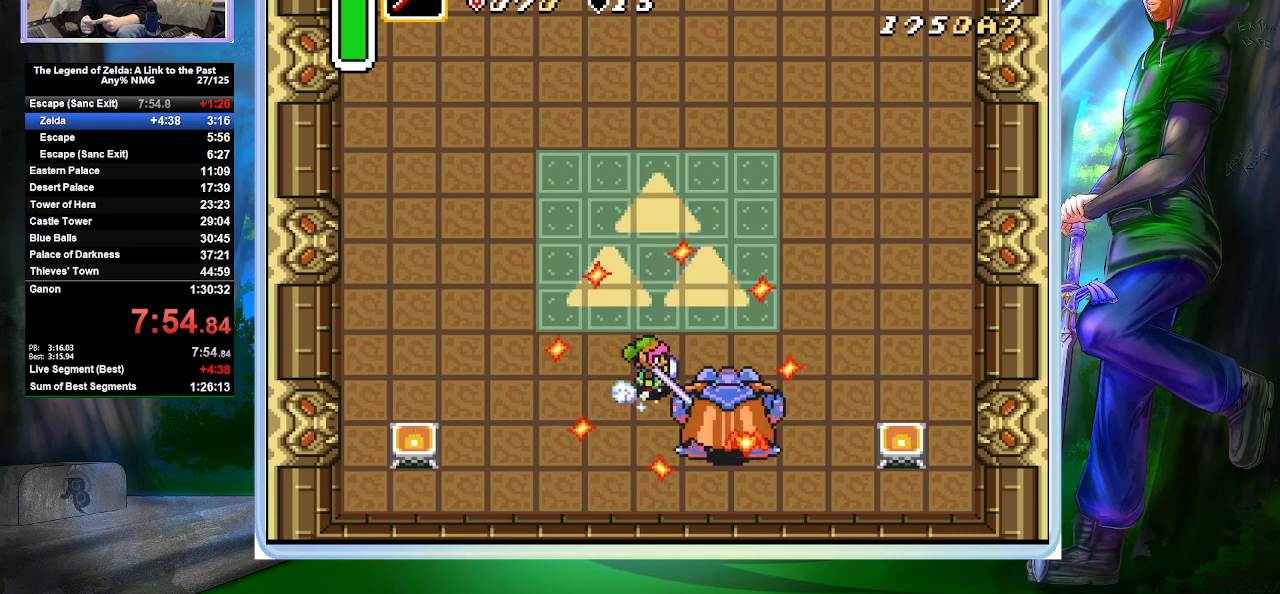
{"buttons": ["A", "DPAD_UP"], "events": [[33, "DPAD_RIGHT", "up"], [500, "DPAD_UP", "down"]]}
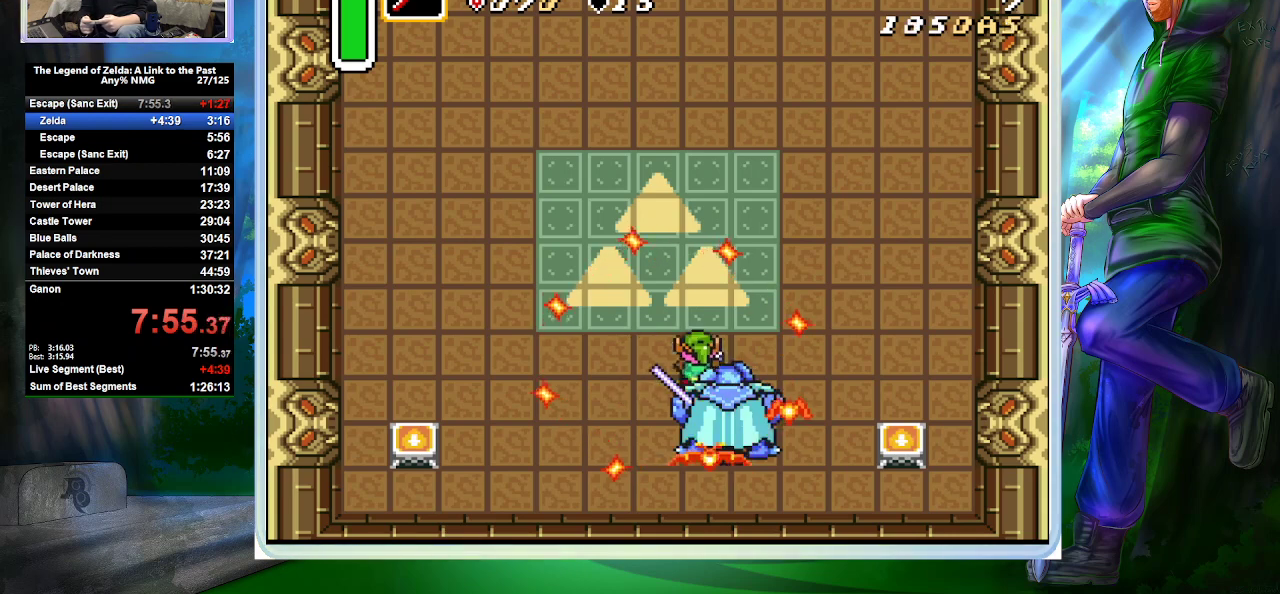
{"buttons": ["DPAD_DOWN", "DPAD_LEFT"], "events": [[133, "A", "up"], [133, "DPAD_RIGHT", "down"], [200, "DPAD_RIGHT", "up"], [300, "DPAD_LEFT", "down"], [300, "DPAD_UP", "up"], [500, "DPAD_DOWN", "down"]]}
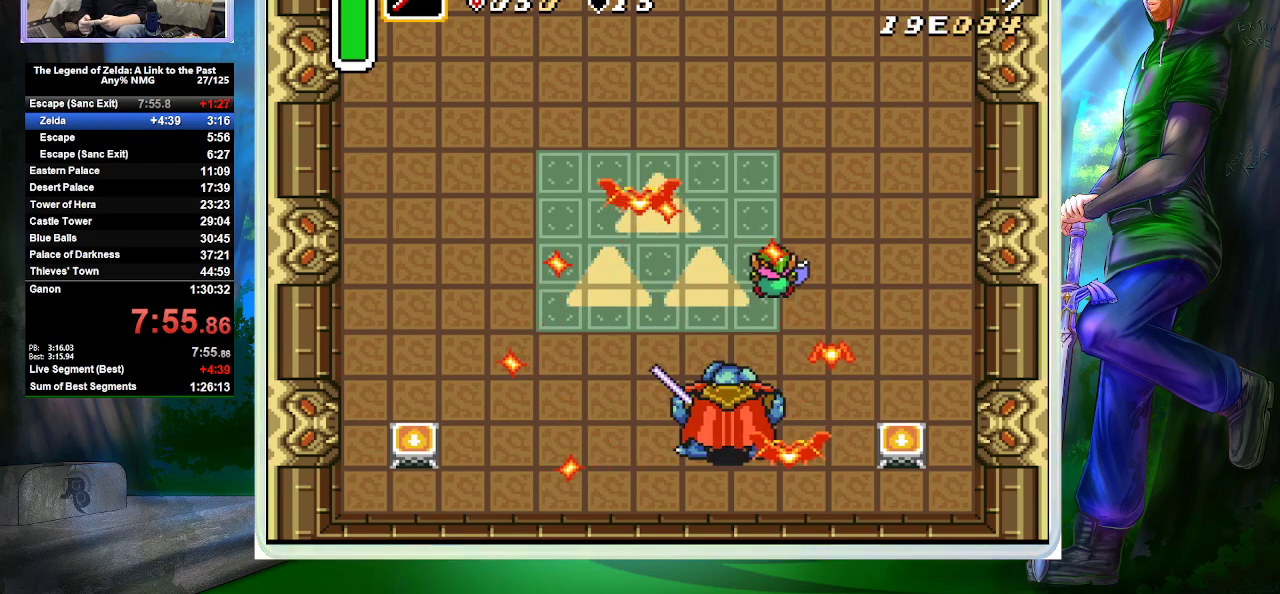
{"buttons": ["B", "DPAD_DOWN"], "events": [[167, "DPAD_LEFT", "up"], [233, "DPAD_LEFT", "down"], [467, "B", "down"], [500, "DPAD_LEFT", "up"]]}
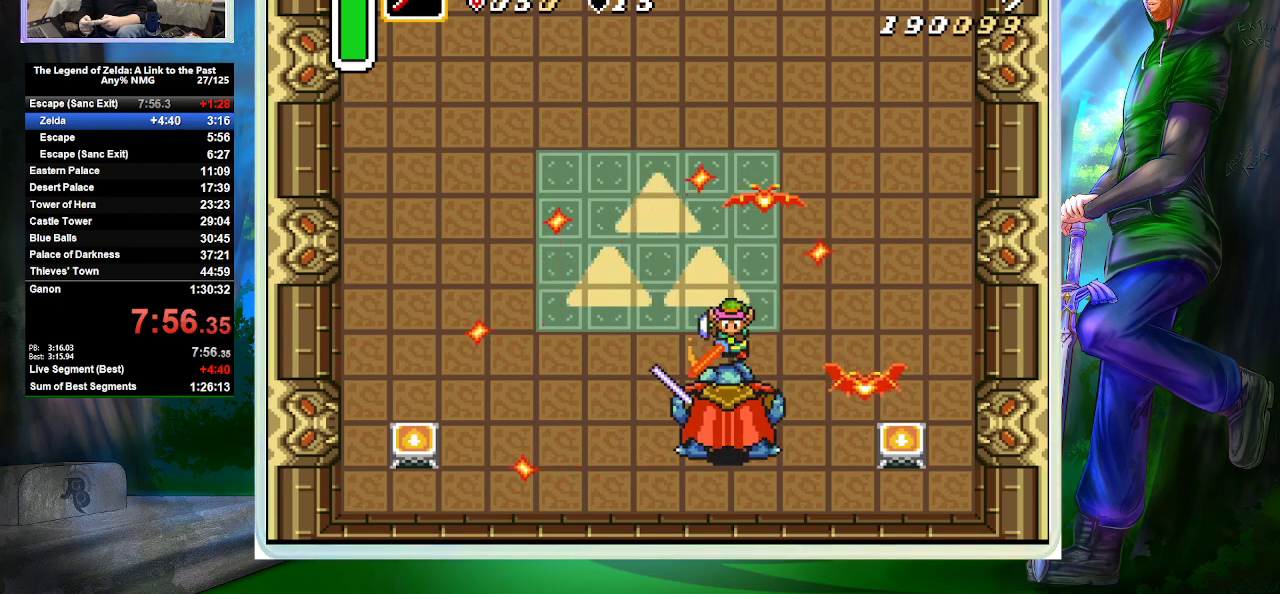
{"buttons": ["DPAD_DOWN", "DPAD_RIGHT"], "events": [[67, "DPAD_LEFT", "down"], [100, "DPAD_DOWN", "up"], [167, "B", "up"], [433, "DPAD_UP", "down"], [500, "DPAD_DOWN", "down"], [500, "DPAD_LEFT", "up"], [500, "DPAD_RIGHT", "down"], [500, "DPAD_UP", "up"]]}
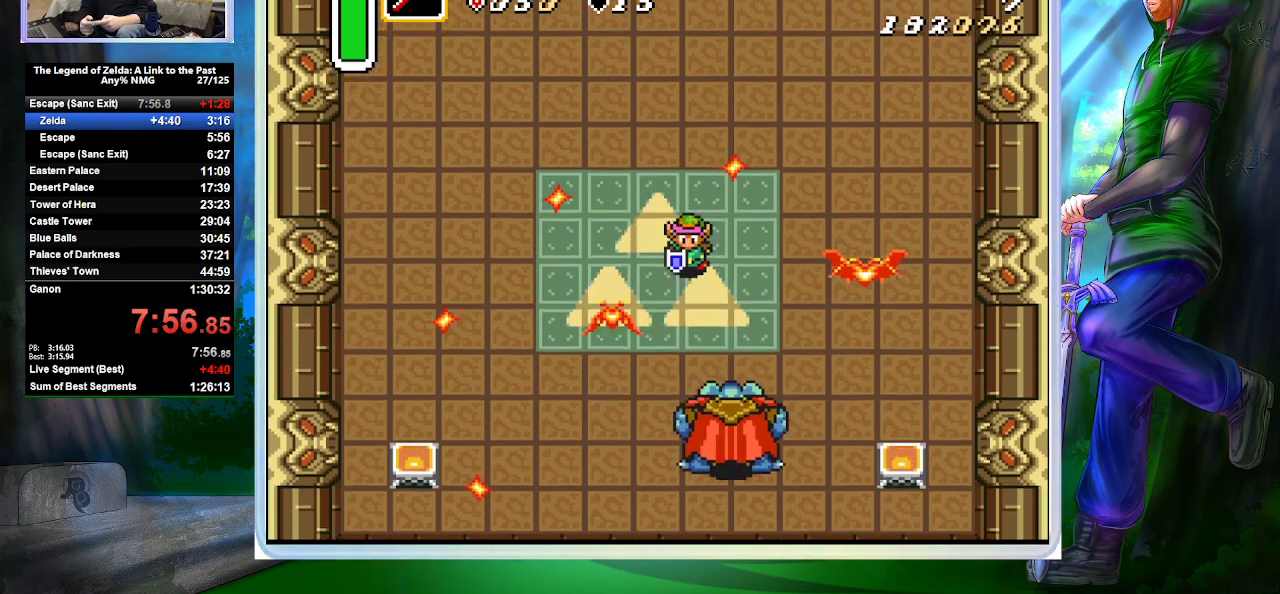
{"buttons": ["DPAD_DOWN", "DPAD_RIGHT"], "events": [[33, "DPAD_RIGHT", "up"], [133, "DPAD_RIGHT", "down"], [167, "DPAD_RIGHT", "up"], [200, "DPAD_LEFT", "down"], [300, "DPAD_LEFT", "up"], [500, "DPAD_RIGHT", "down"]]}
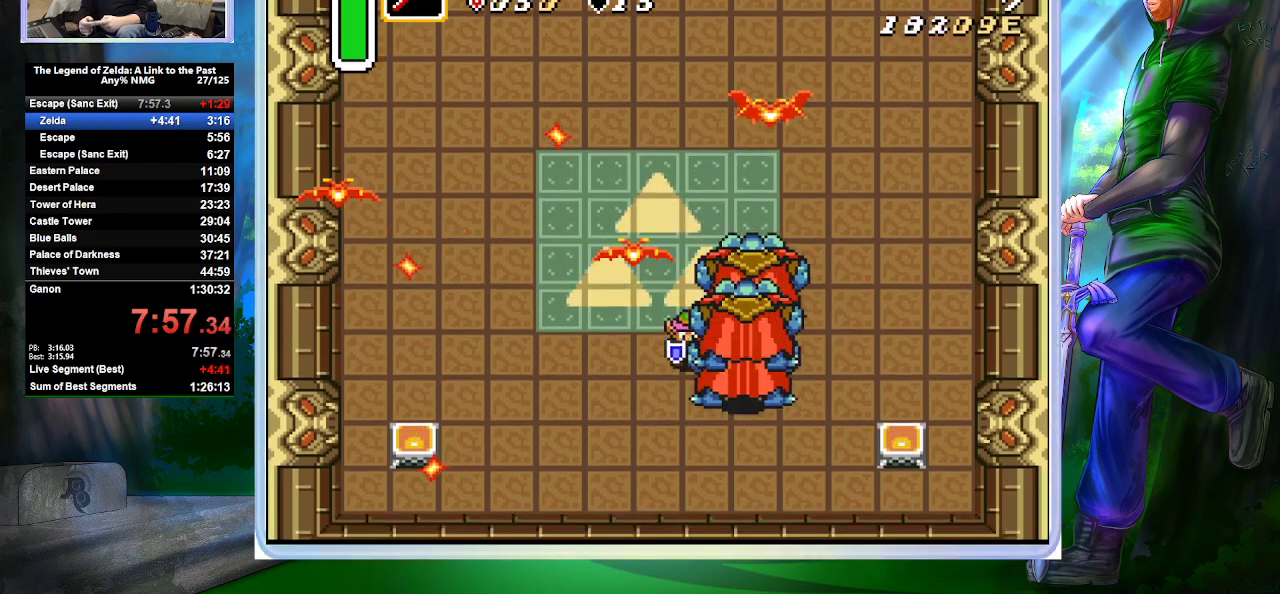
{"buttons": ["DPAD_UP", "DPAD_RIGHT"], "events": [[67, "DPAD_DOWN", "up"], [433, "DPAD_UP", "down"]]}
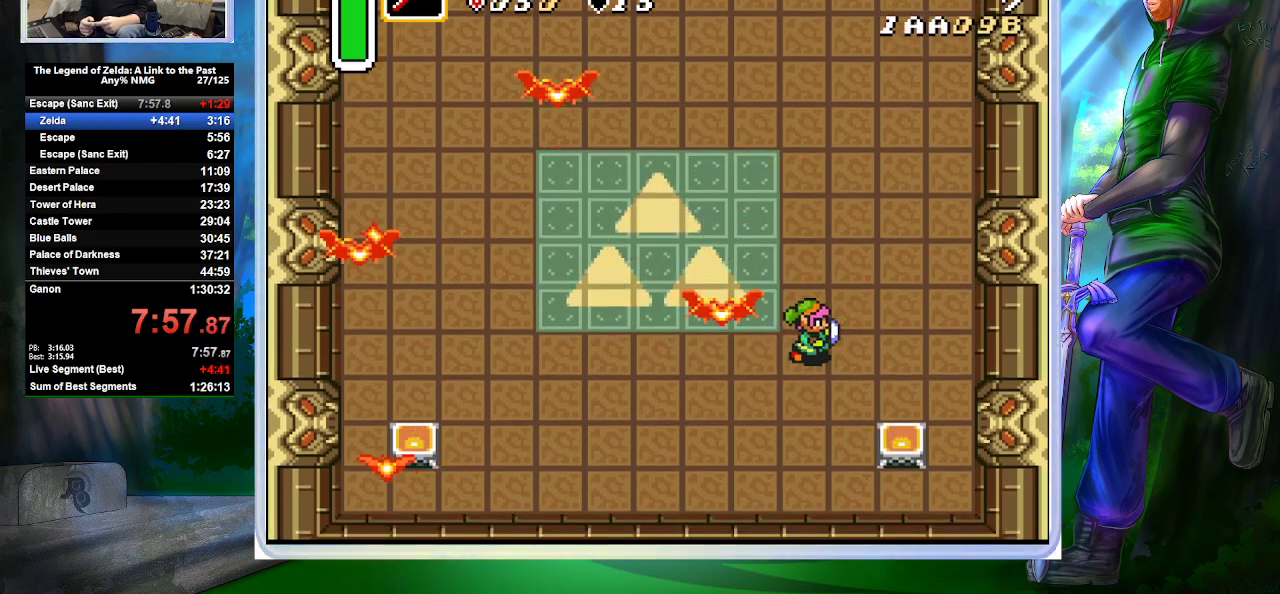
{"buttons": ["DPAD_UP"], "events": [[67, "DPAD_RIGHT", "up"]]}
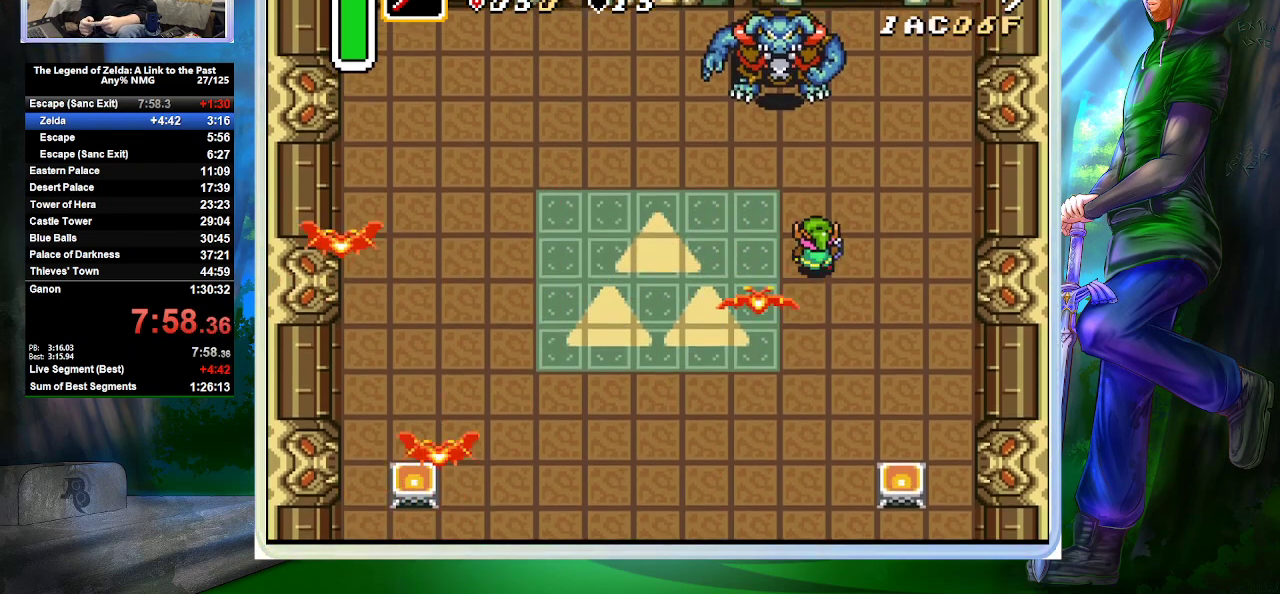
{"buttons": ["DPAD_UP"], "events": [[167, "DPAD_UP", "up"], [200, "DPAD_LEFT", "down"], [267, "DPAD_UP", "down"], [400, "DPAD_LEFT", "up"]]}
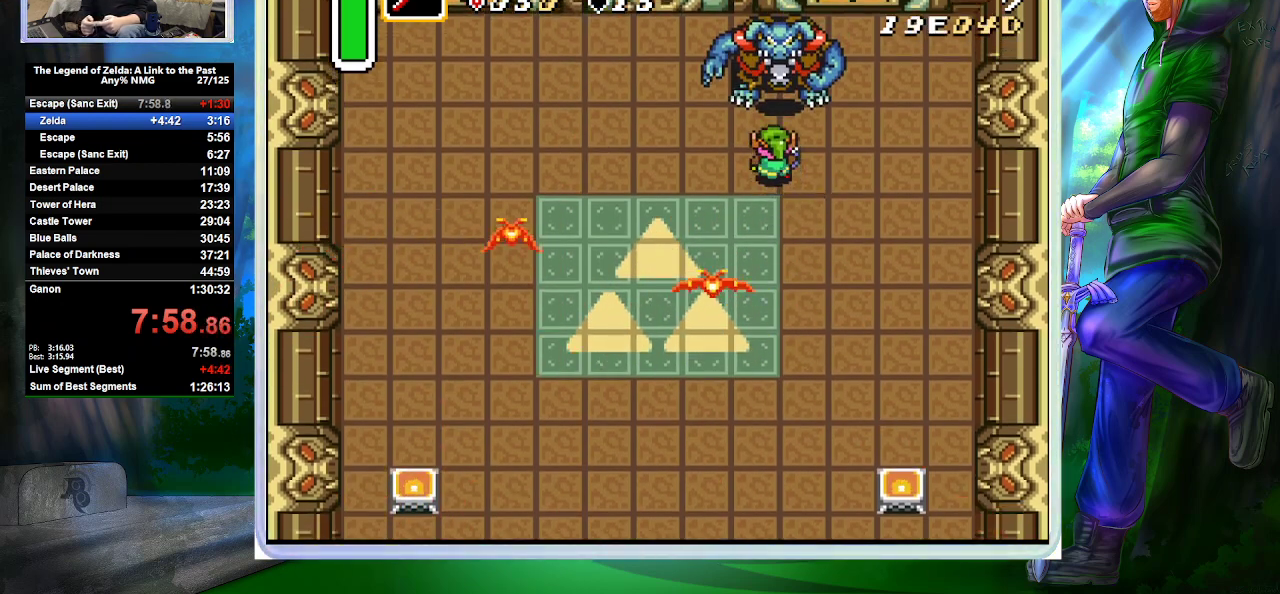
{"buttons": ["DPAD_UP"], "events": [[33, "DPAD_UP", "up"], [100, "B", "down"], [300, "DPAD_UP", "down"], [333, "B", "up"]]}
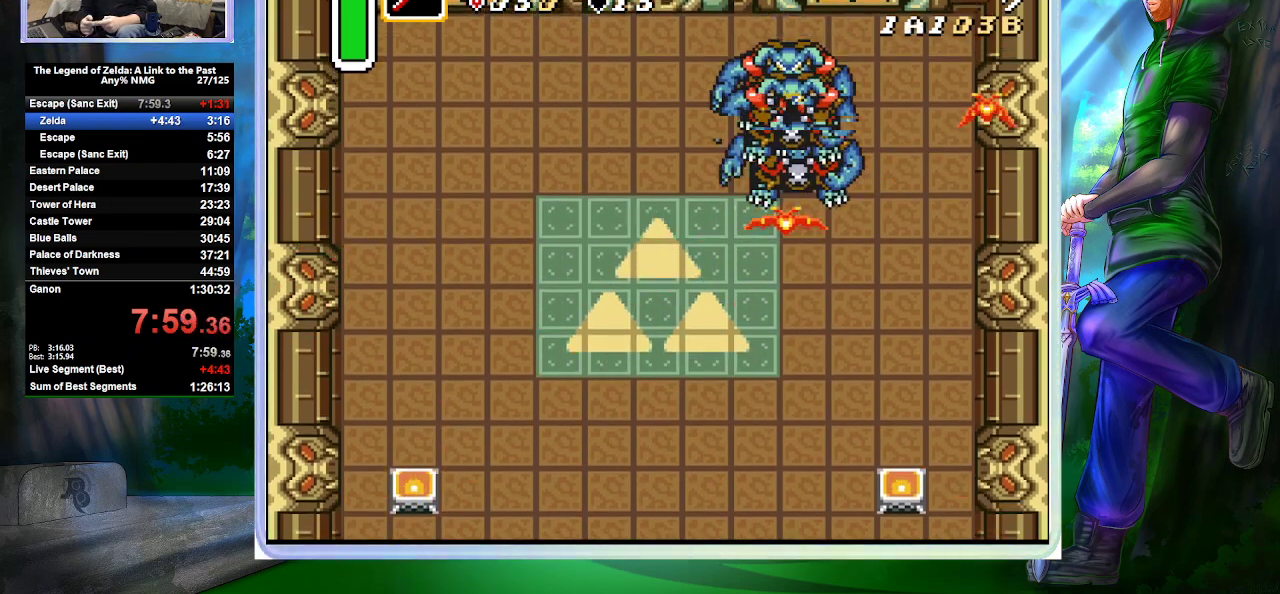
{"buttons": ["DPAD_DOWN"], "events": [[33, "DPAD_LEFT", "down"], [67, "DPAD_UP", "up"], [167, "DPAD_DOWN", "down"], [233, "DPAD_LEFT", "up"]]}
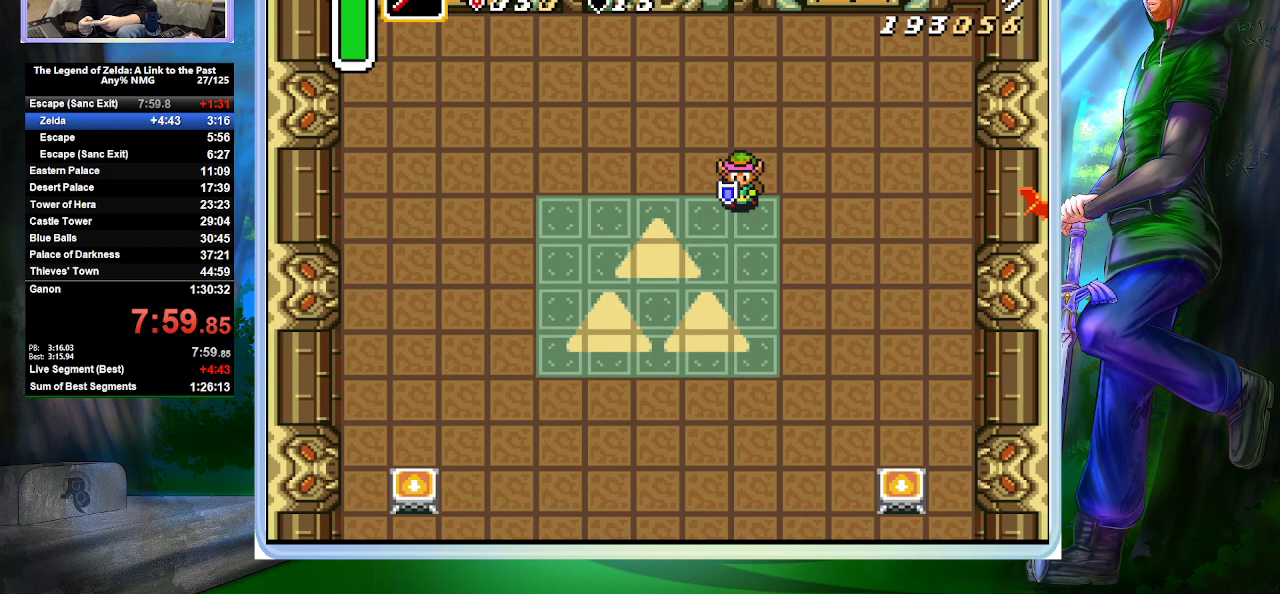
{"buttons": ["DPAD_DOWN"], "events": [[233, "DPAD_RIGHT", "down"], [467, "DPAD_RIGHT", "up"]]}
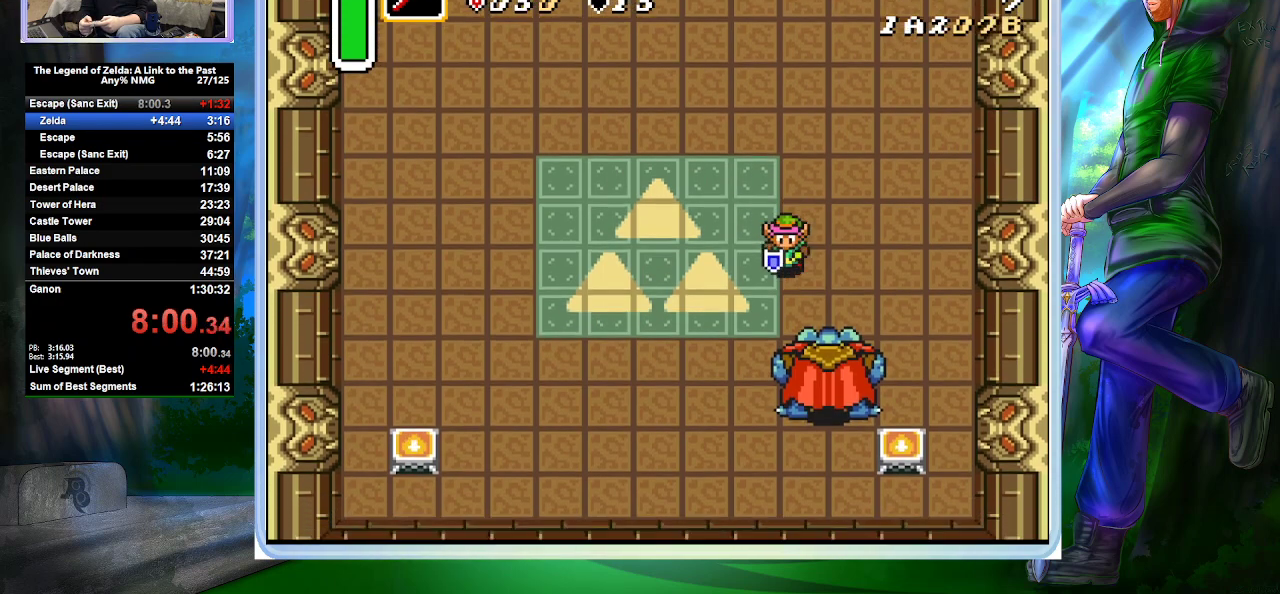
{"buttons": ["B"], "events": [[300, "DPAD_DOWN", "up"], [467, "B", "down"]]}
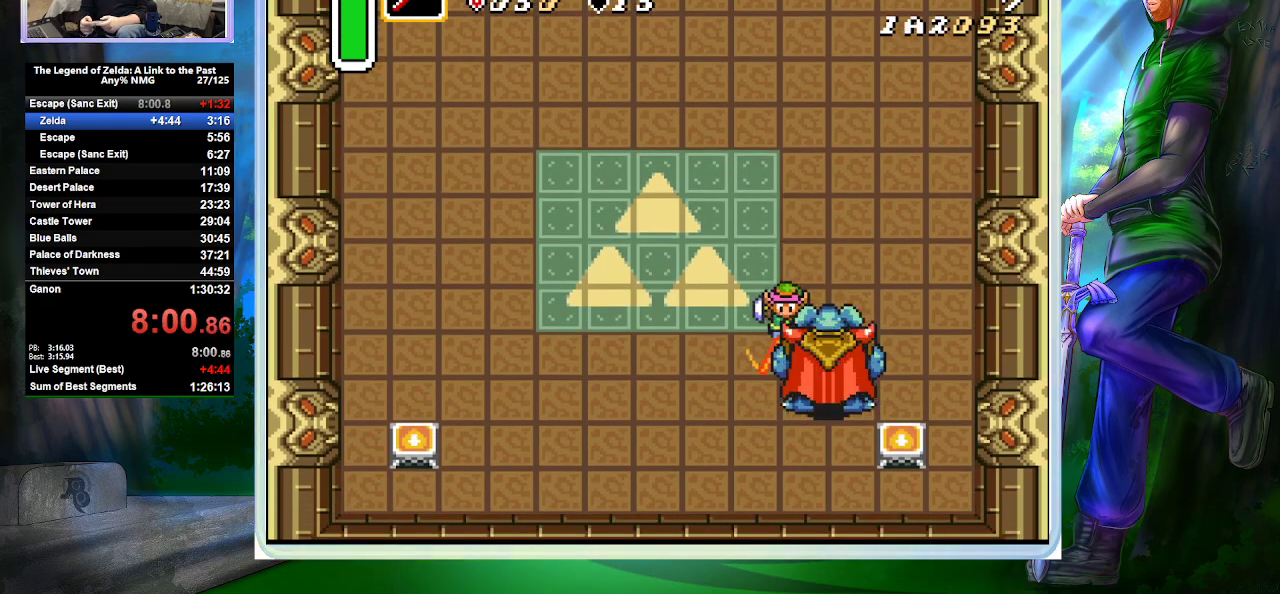
{"buttons": ["L1"], "events": [[200, "B", "up"], [367, "L1", "down"]]}